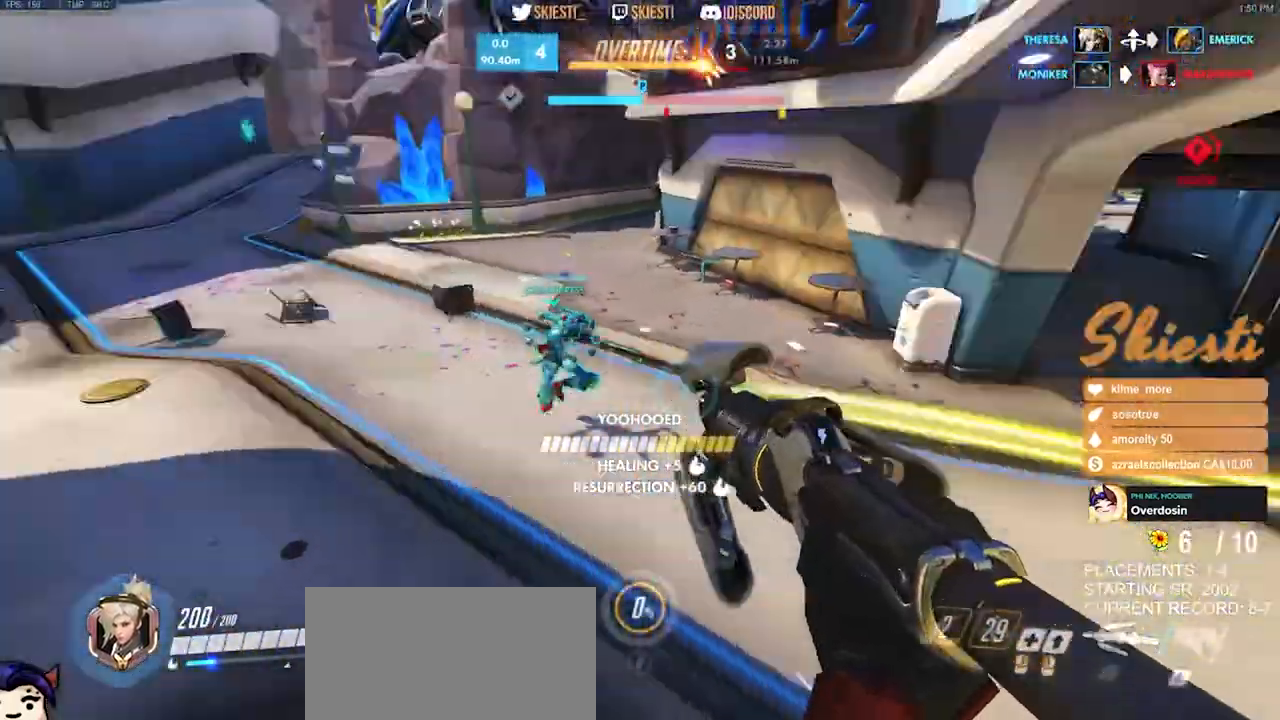
Gameplay with keyboard and mouse; each line is a JSON object with the keys and mouse buttons held at the frame after it. "events" lists presses ("down") and releases ("up") of "a", "ctrl", "d", "e", "q", "s", "shift", "space", "w", "mouse_left", "mouse_wheel", "mouse_right", "mouse_mb4" and "mouse_mb5" between this image and that frame as [ms after this image, input, new state], when the widget could be followed in between. "mouse_left", "mouse_wheel", "mouse_right", "mouse_mb4", "mouse_mb5" = the "left", "wheel", "right", "mb4", "mb5" buttons of the "mouse" list. No other keys are recorded. "wheel" means that the mouse wheel is clicked or scrolled. Mouse movement is not recorded.
{"keys": ["a", "w"], "mouse": ["right"], "events": [[183, "space", "down"], [283, "mouse_left", "up"], [367, "space", "up"]]}
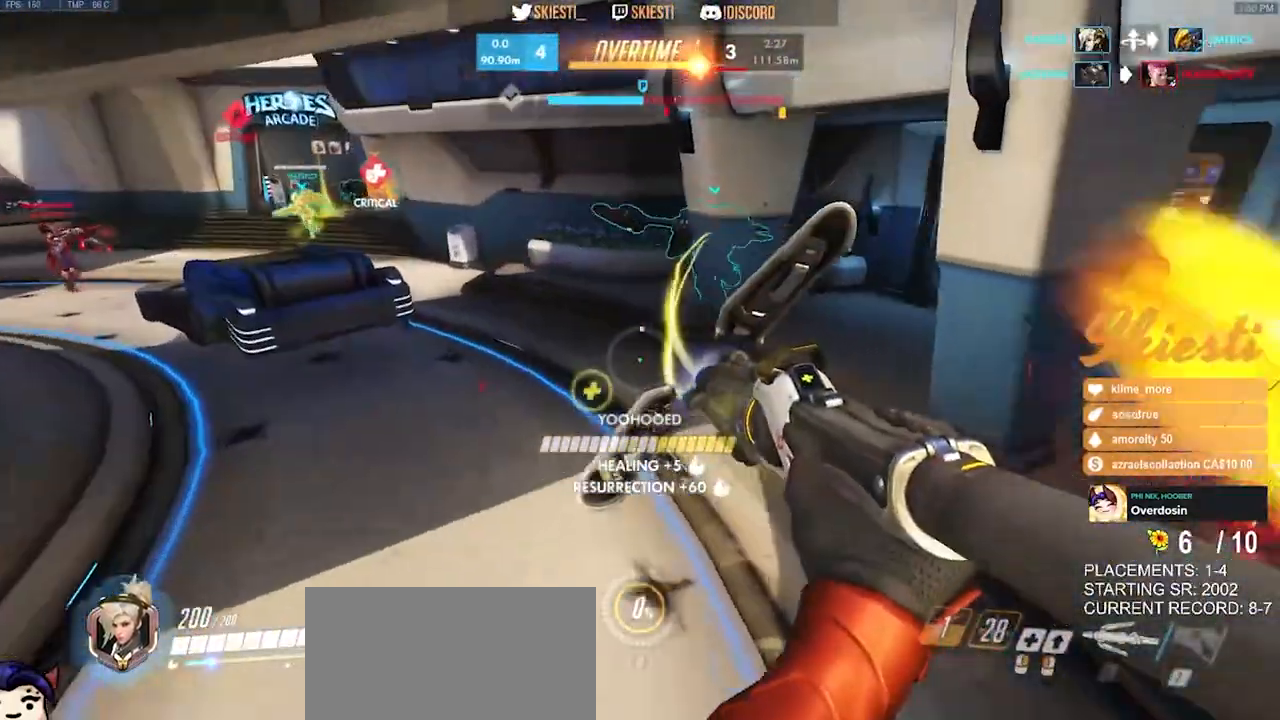
{"keys": ["d", "s", "space"], "mouse": ["right"], "events": [[50, "w", "up"], [200, "s", "down"], [267, "space", "down"], [467, "d", "down"], [483, "a", "up"]]}
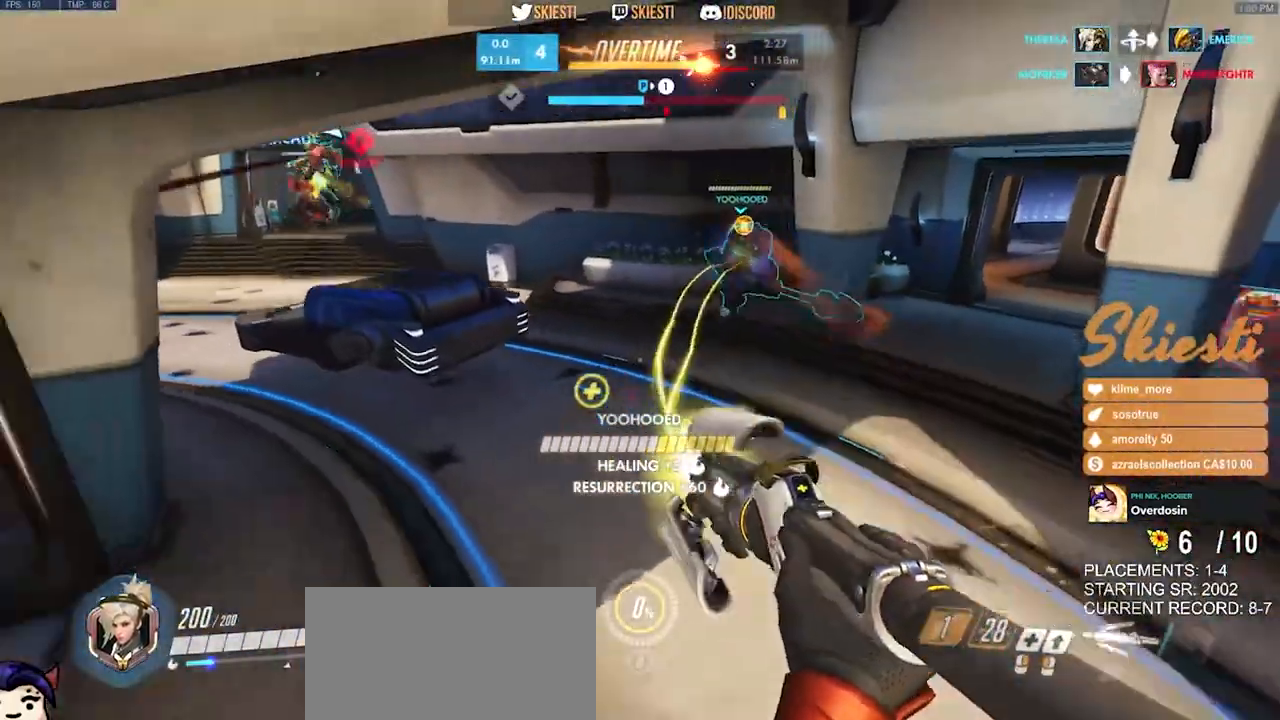
{"keys": ["d", "shift", "w"], "mouse": ["right"], "events": [[17, "space", "up"], [67, "s", "up"], [100, "mouse_left", "down"], [367, "w", "down"], [400, "mouse_left", "up"], [450, "shift", "down"]]}
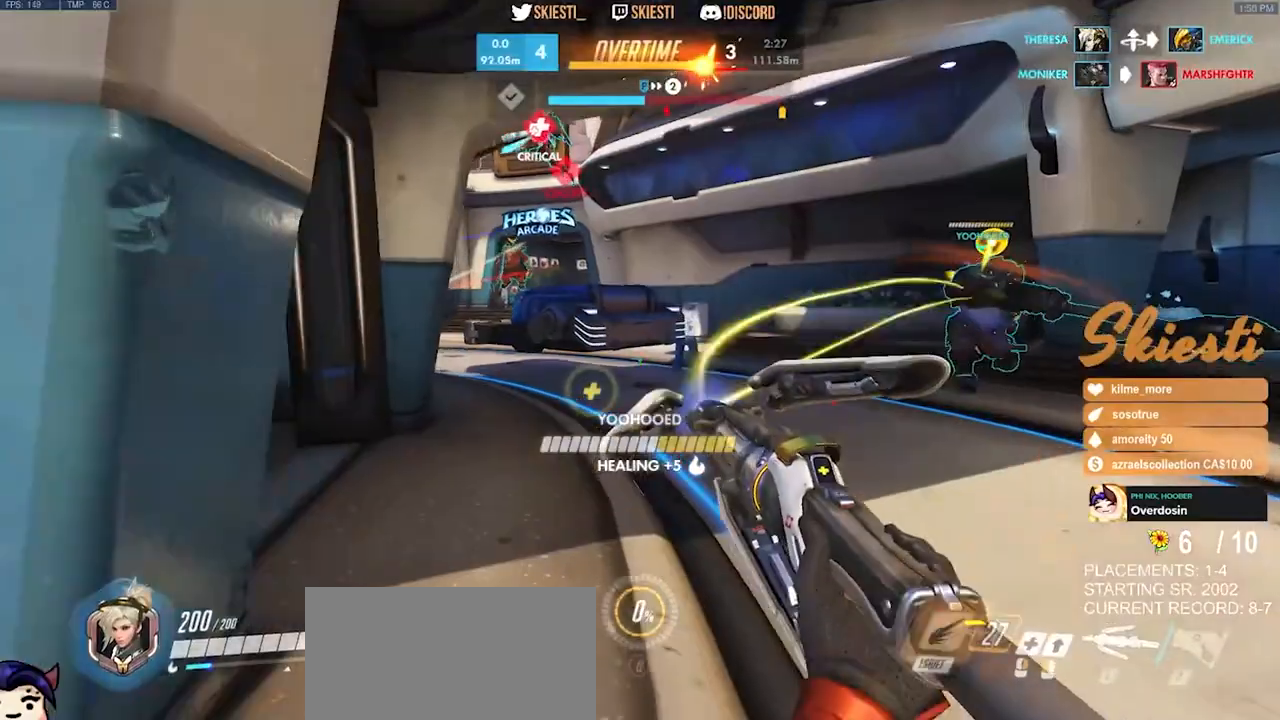
{"keys": ["a", "w"], "mouse": ["right"], "events": [[117, "d", "up"], [133, "a", "down"], [267, "shift", "up"], [350, "mouse_right", "up"], [400, "mouse_right", "down"]]}
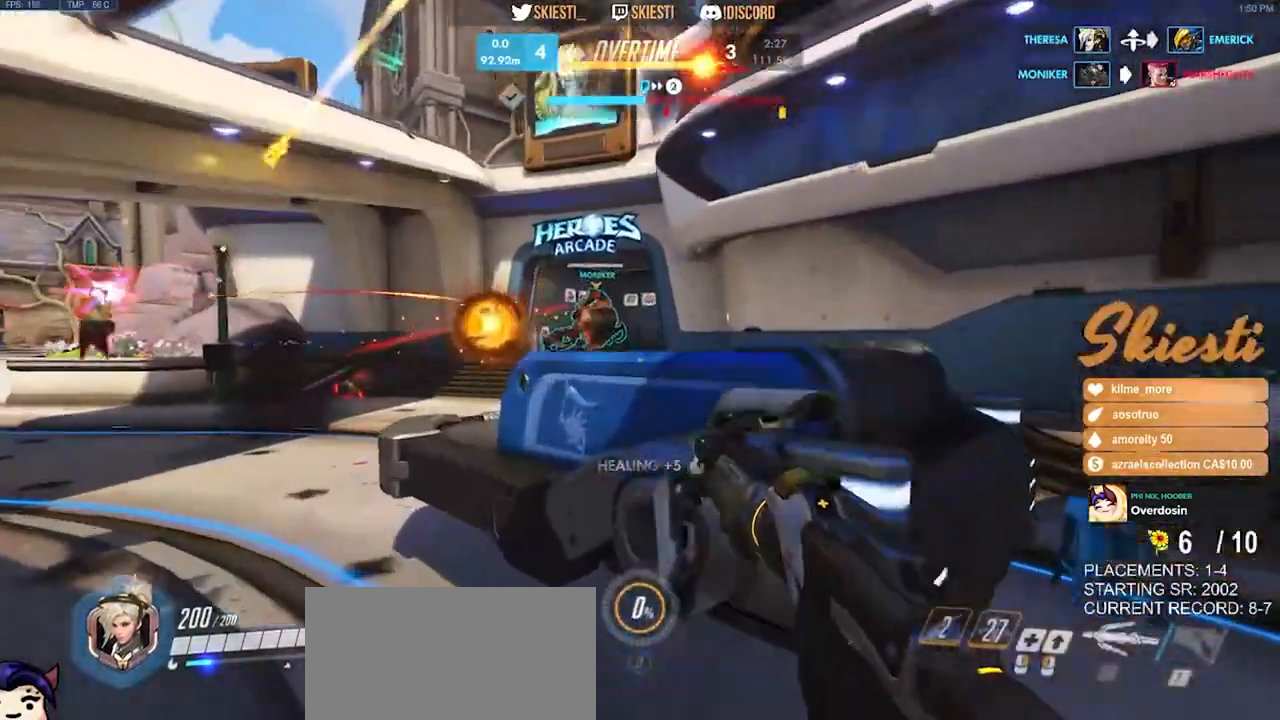
{"keys": ["d", "space"], "mouse": ["right"], "events": [[433, "d", "down"], [483, "a", "up"], [483, "space", "down"], [500, "w", "up"]]}
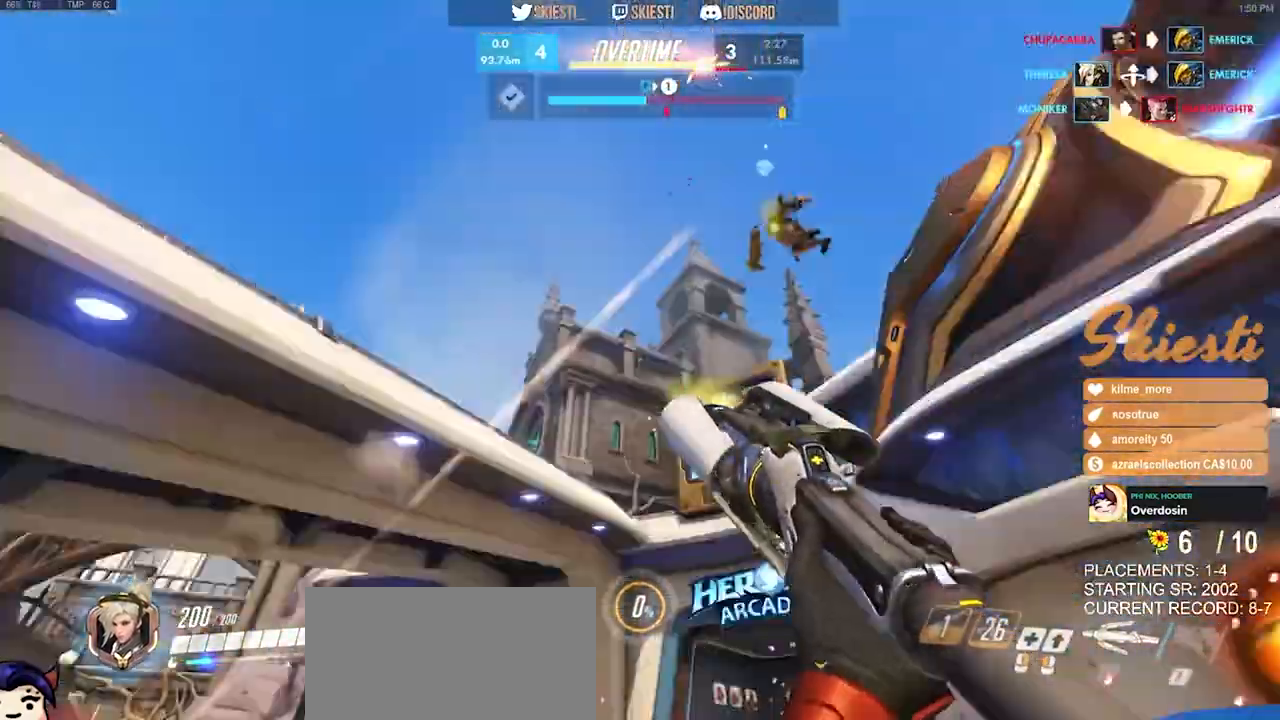
{"keys": ["d"], "mouse": ["right"], "events": [[333, "space", "up"]]}
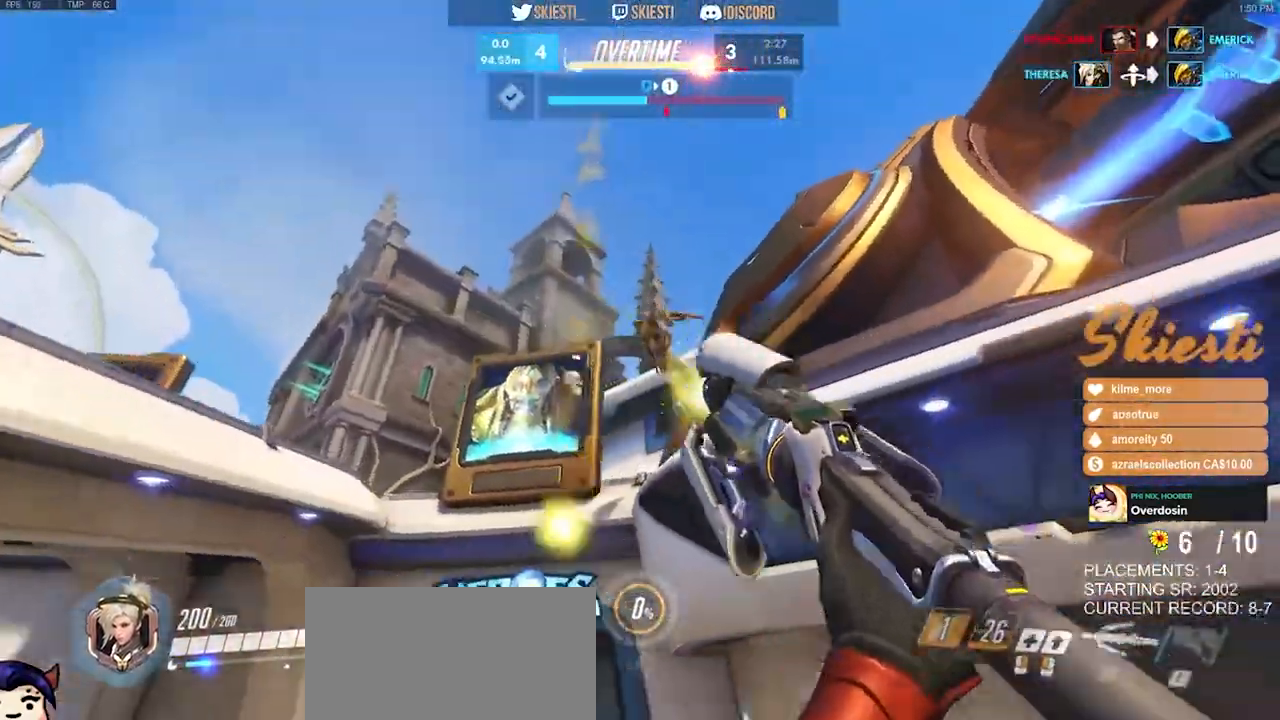
{"keys": ["d", "shift"], "mouse": ["right"], "events": [[133, "space", "down"], [217, "s", "down"], [333, "shift", "down"], [383, "s", "up"], [483, "space", "up"]]}
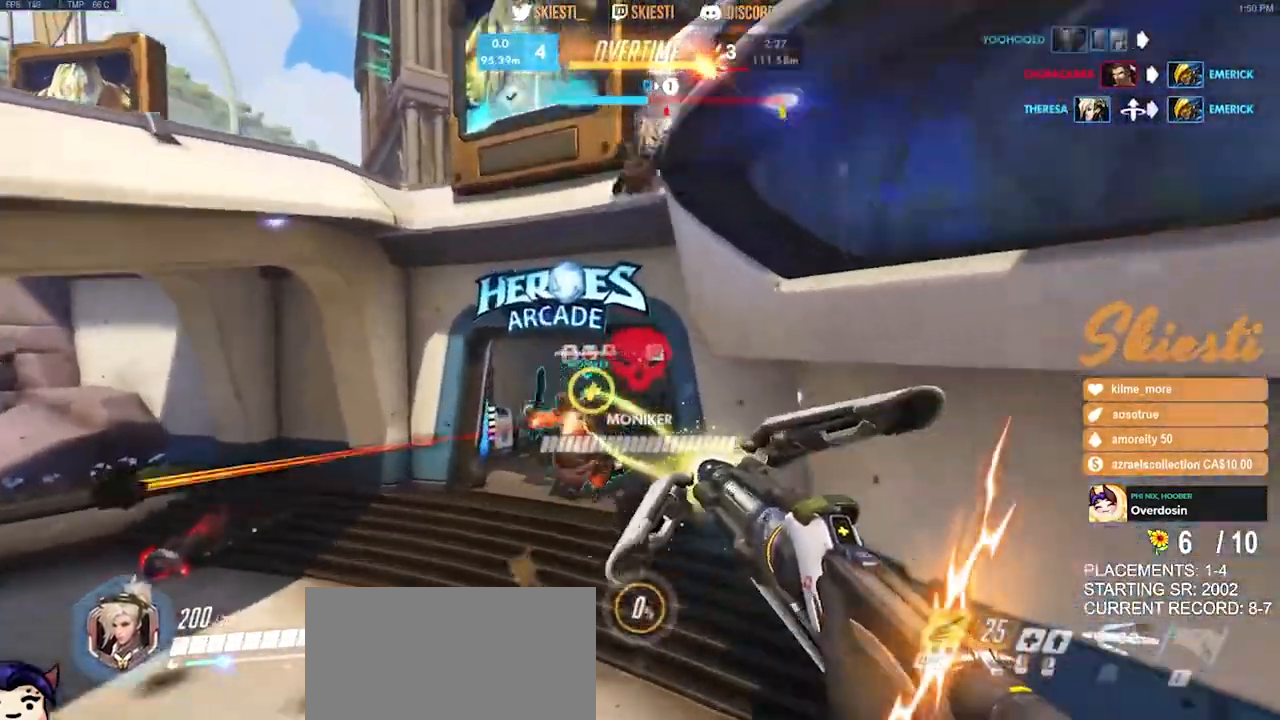
{"keys": ["d", "shift", "space", "w"], "mouse": ["left", "right"], "events": [[183, "mouse_left", "down"], [183, "w", "down"], [200, "space", "down"]]}
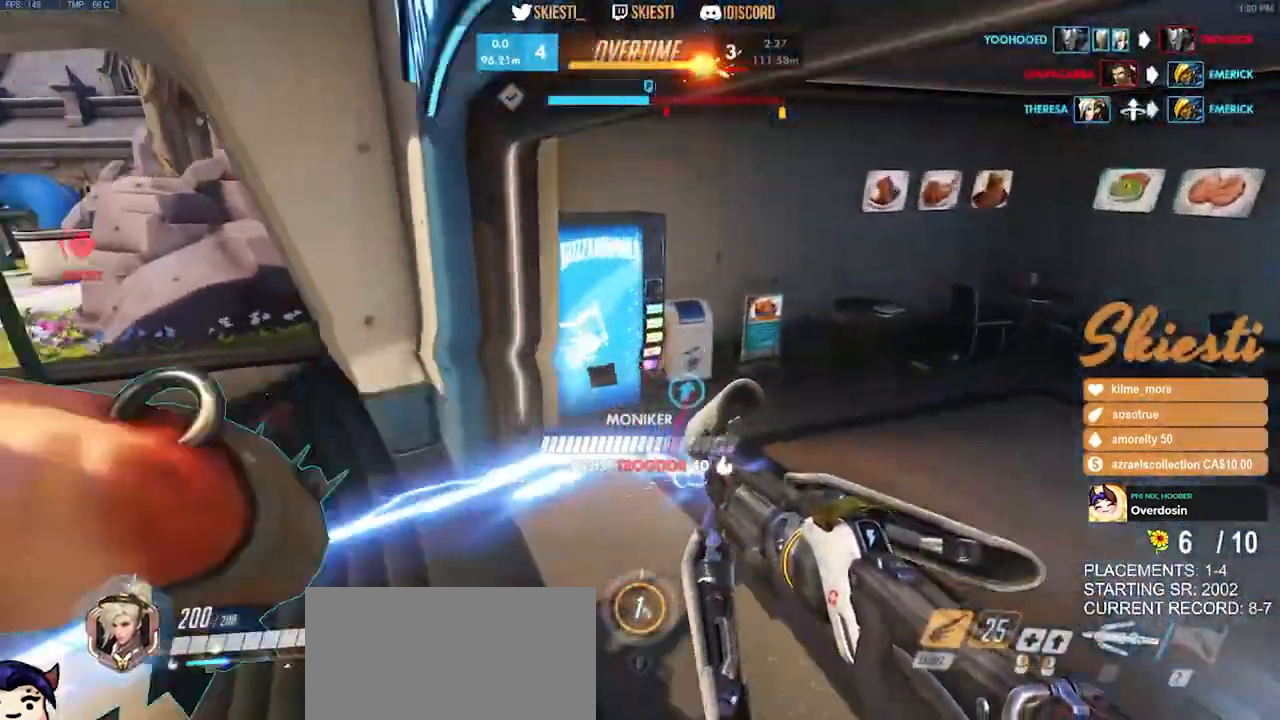
{"keys": ["d"], "mouse": ["right"], "events": [[117, "mouse_left", "up"], [200, "space", "up"], [400, "shift", "up"], [433, "w", "up"]]}
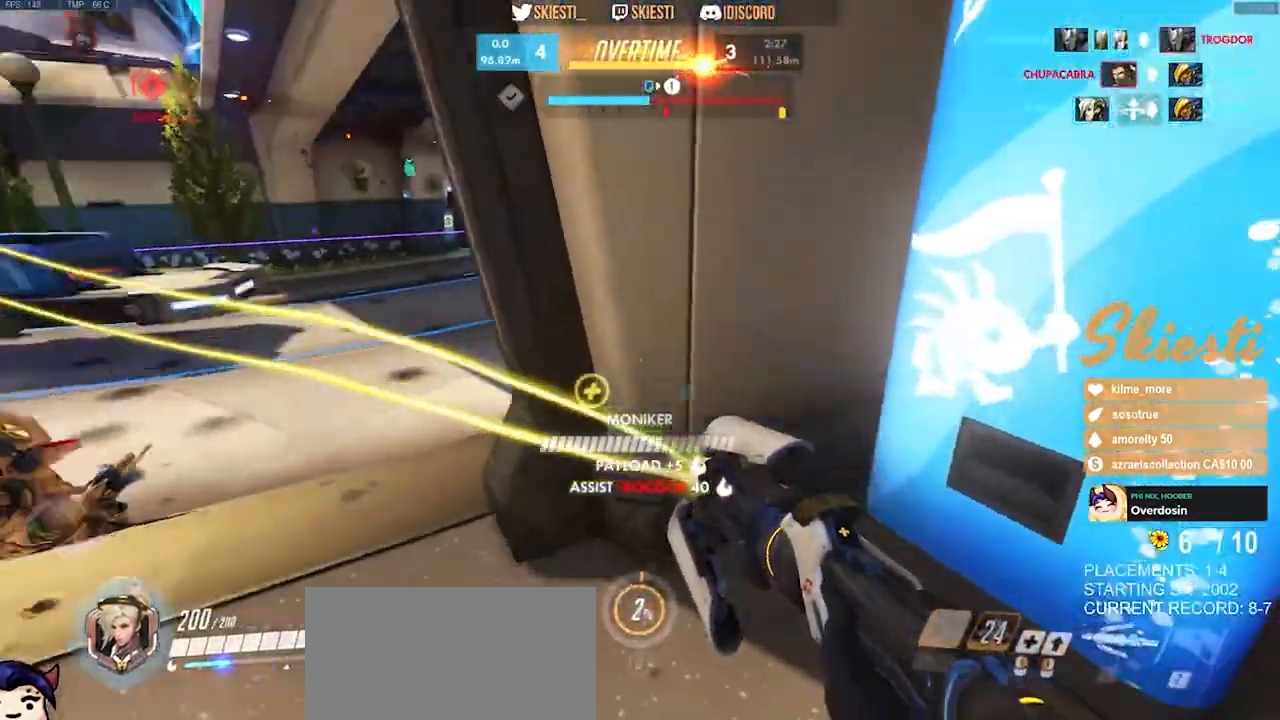
{"keys": ["d", "s"], "mouse": ["right"], "events": [[33, "space", "down"], [167, "space", "up"], [283, "s", "down"]]}
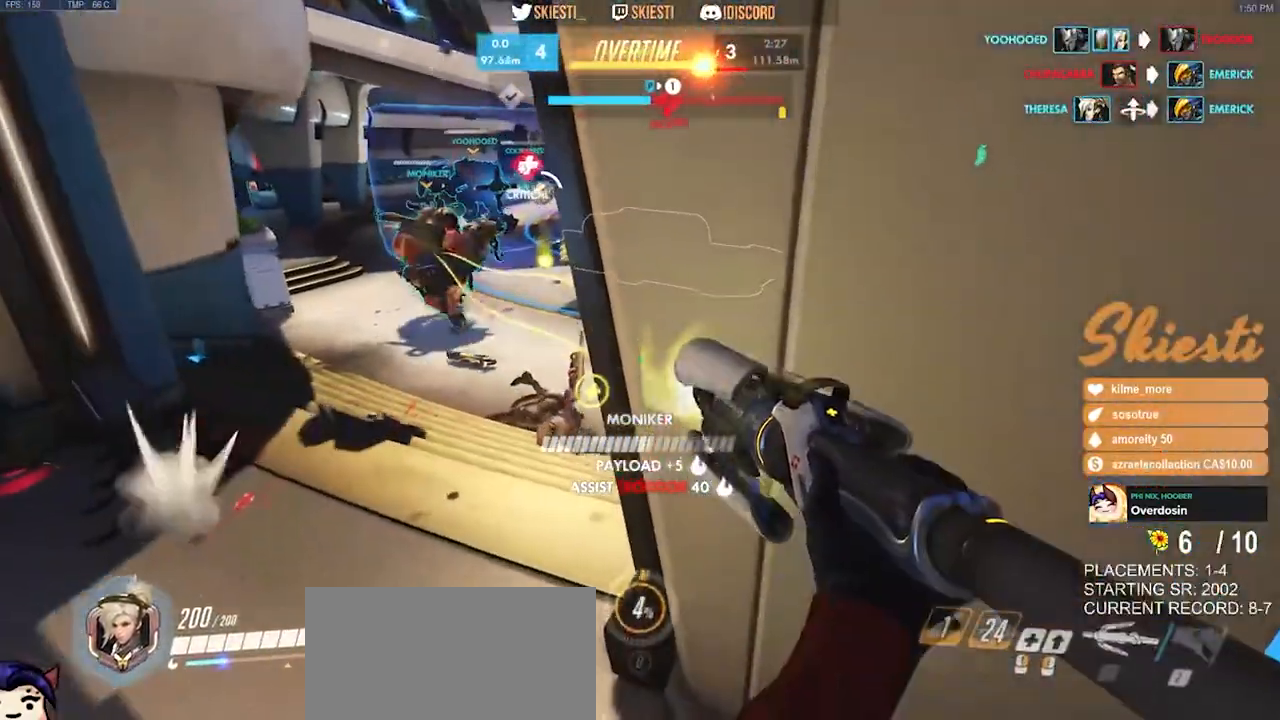
{"keys": ["d"], "mouse": ["right"], "events": [[267, "a", "down"], [317, "a", "up"], [317, "s", "up"]]}
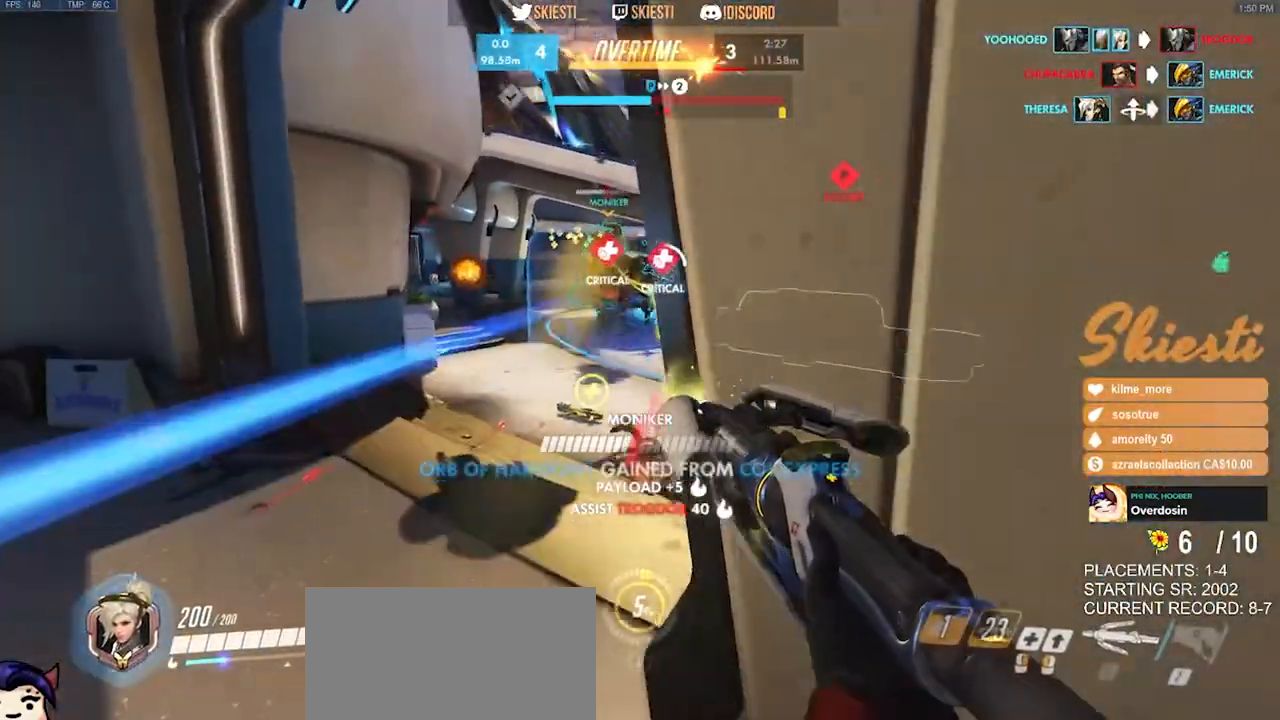
{"keys": [], "mouse": ["right"], "events": [[217, "d", "up"]]}
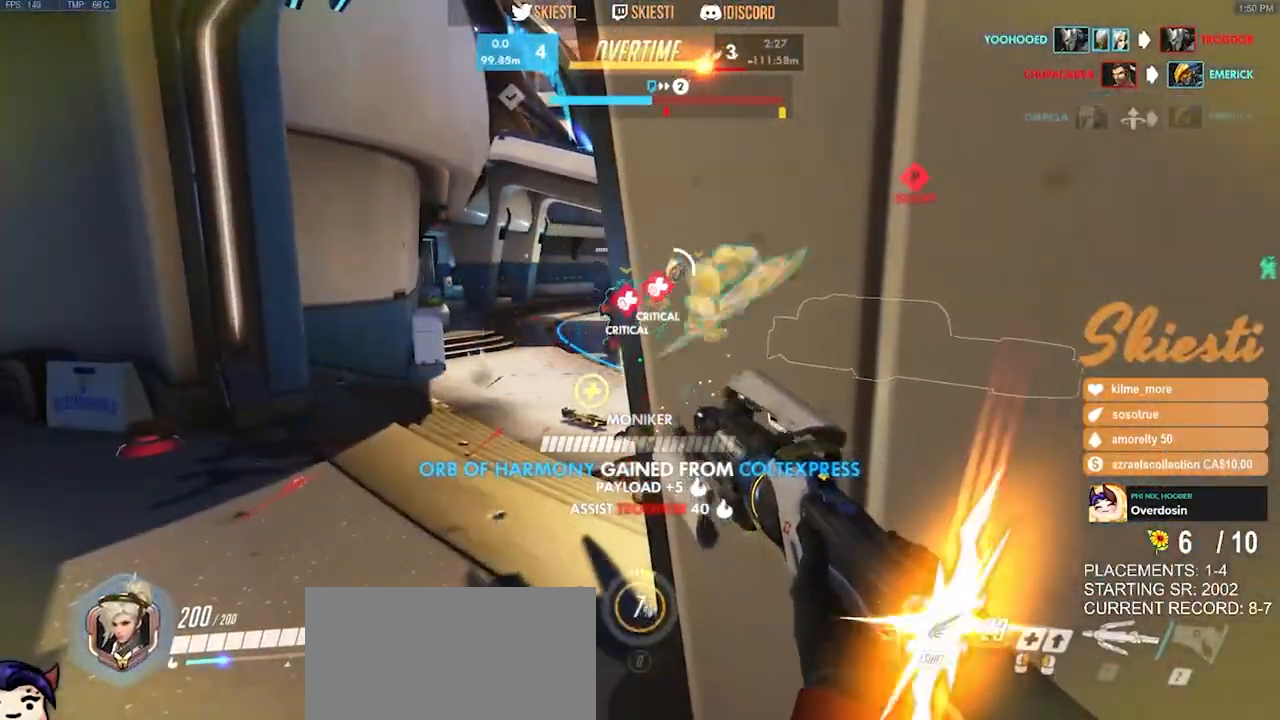
{"keys": [], "mouse": ["right"], "events": []}
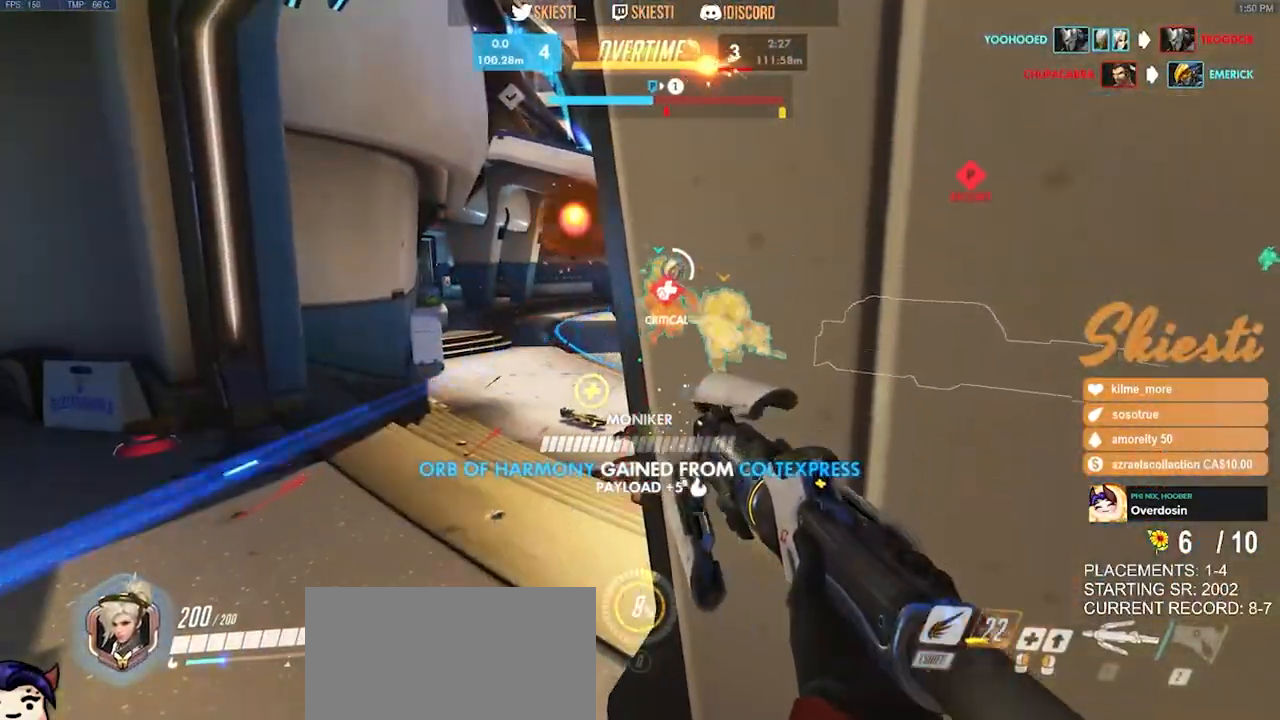
{"keys": [], "mouse": ["right"], "events": []}